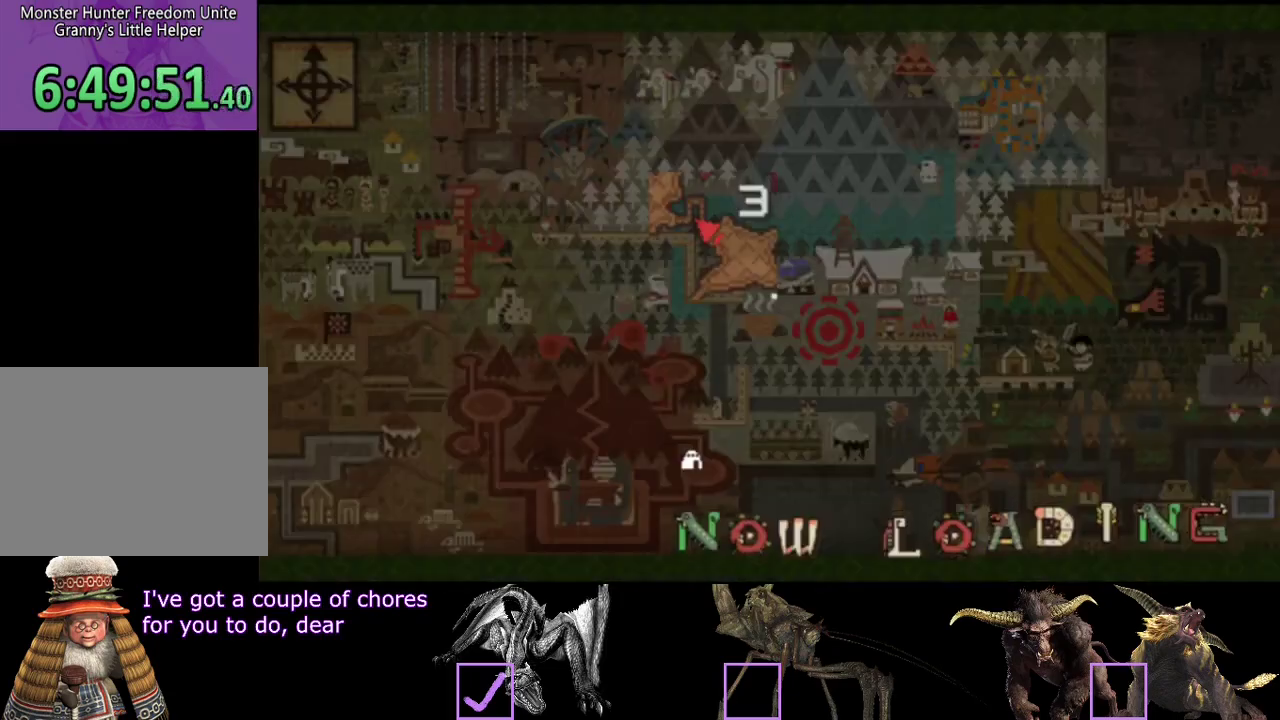
Gameplay with a controller (PlayStation layout); each line is a JSON object with the inputs held at the frame after it. "events" lists button and stick changes between this image and that frame as [ms after this image, input, new state], when the widget could be followed in between. Not read: L3 R3.
{"buttons": [], "left_stick": "up", "right_stick": "center", "events": [[500, "R2", "up"]]}
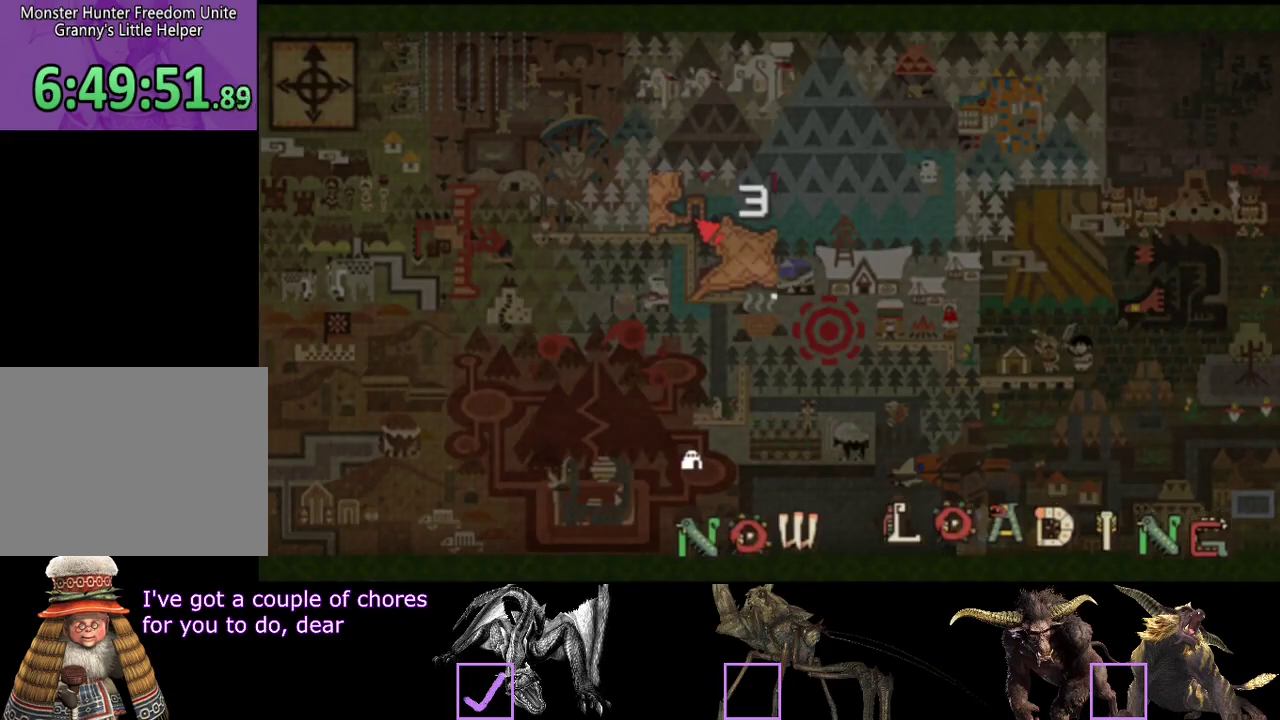
{"buttons": ["R2"], "left_stick": "up", "right_stick": "center", "events": [[33, "left_stick", "center"], [100, "left_stick", "up"], [300, "R2", "down"], [333, "right_stick", "right"], [500, "right_stick", "center"]]}
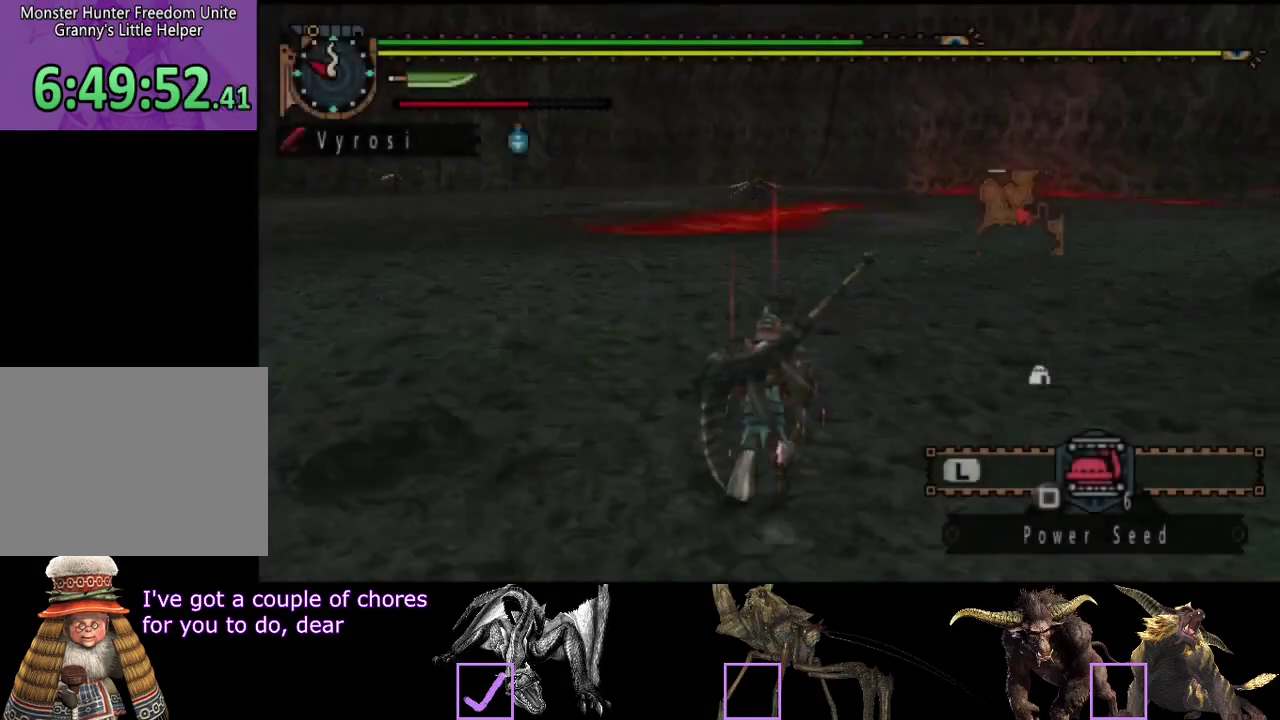
{"buttons": ["L2", "R2"], "left_stick": "up", "right_stick": "center", "events": [[200, "right_stick", "right"], [367, "L2", "down"], [433, "right_stick", "center"]]}
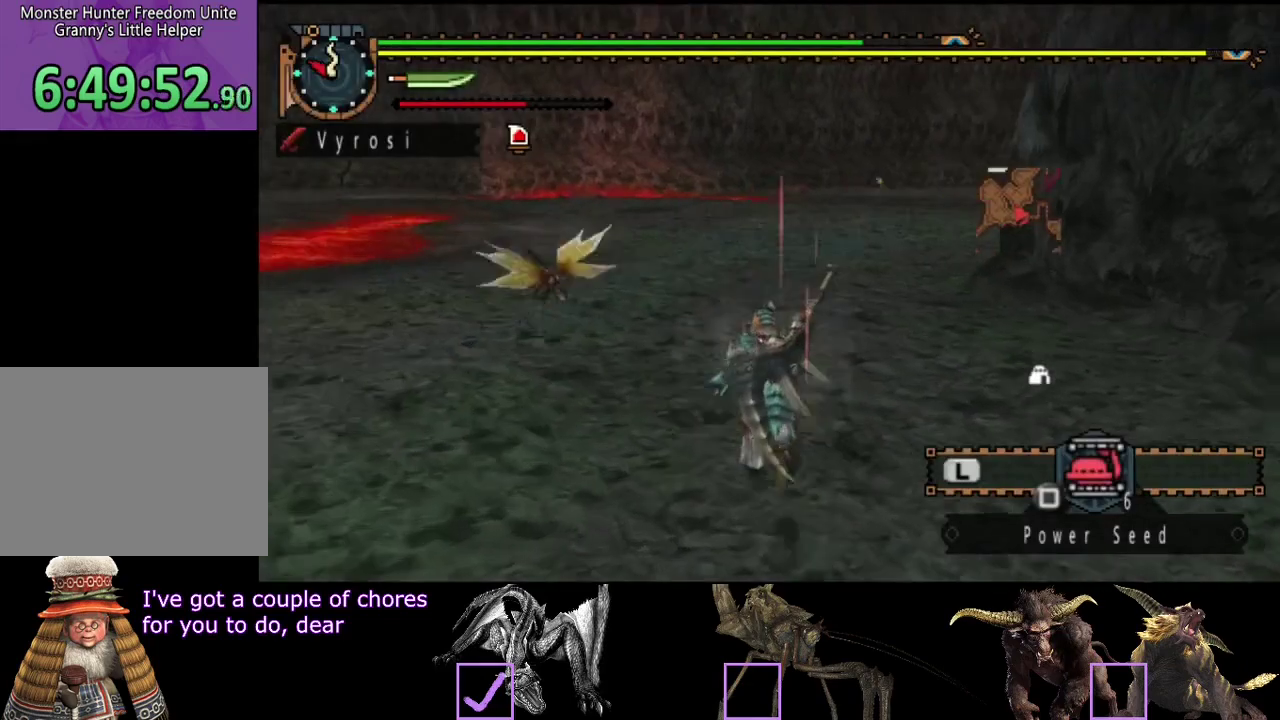
{"buttons": ["L2", "R2"], "left_stick": "up-left", "right_stick": "center", "events": [[267, "right_stick", "right"], [367, "left_stick", "up-left"], [417, "right_stick", "center"]]}
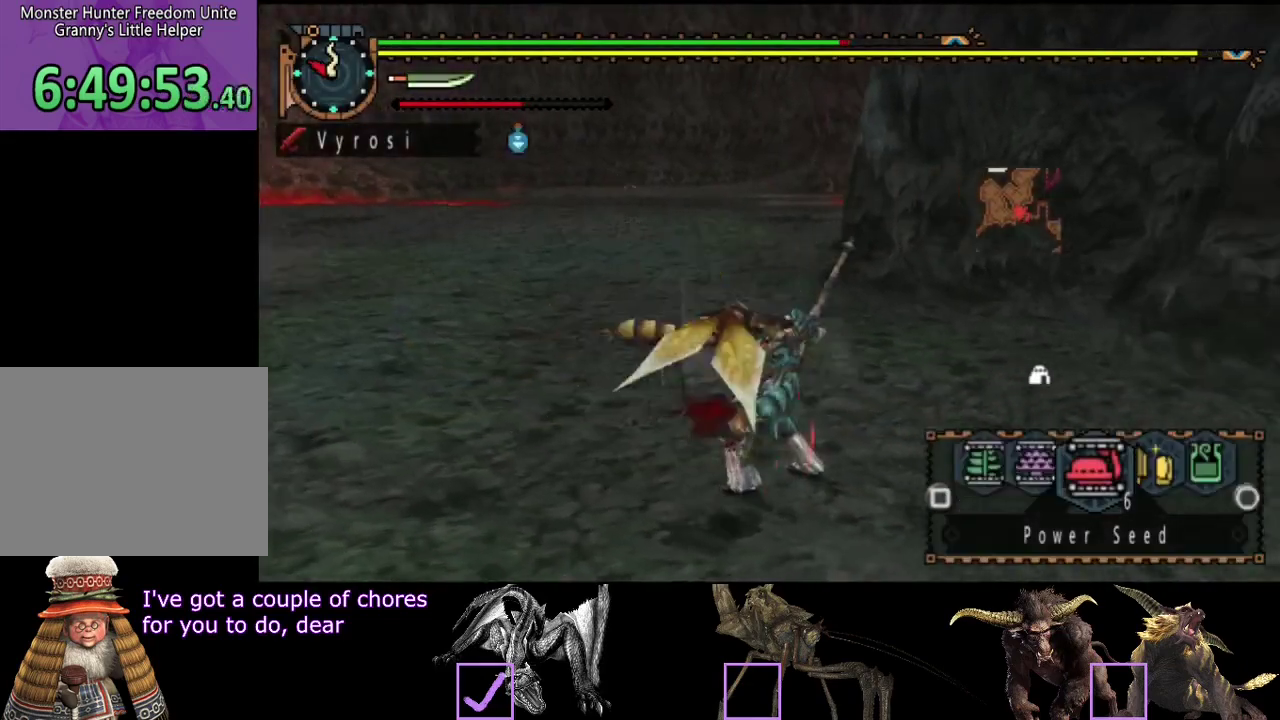
{"buttons": ["L2", "R2"], "left_stick": "up-left", "right_stick": "center", "events": []}
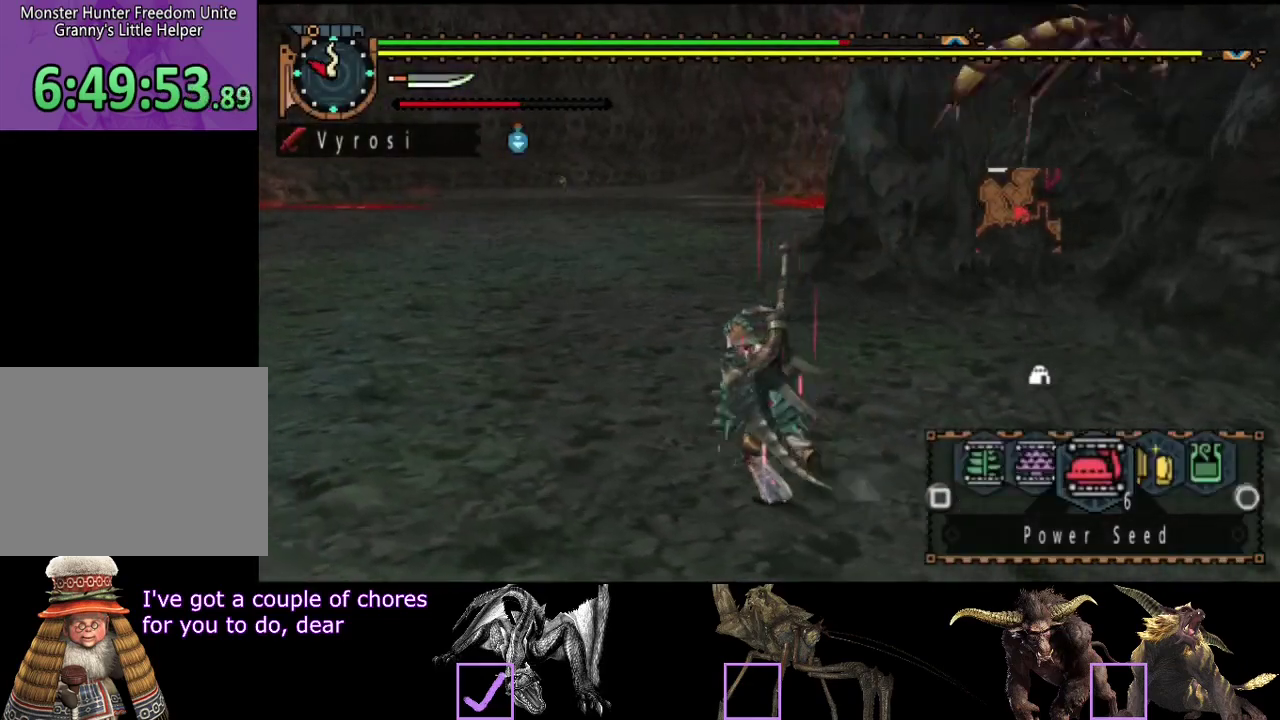
{"buttons": ["L2", "R2"], "left_stick": "up-left", "right_stick": "center", "events": []}
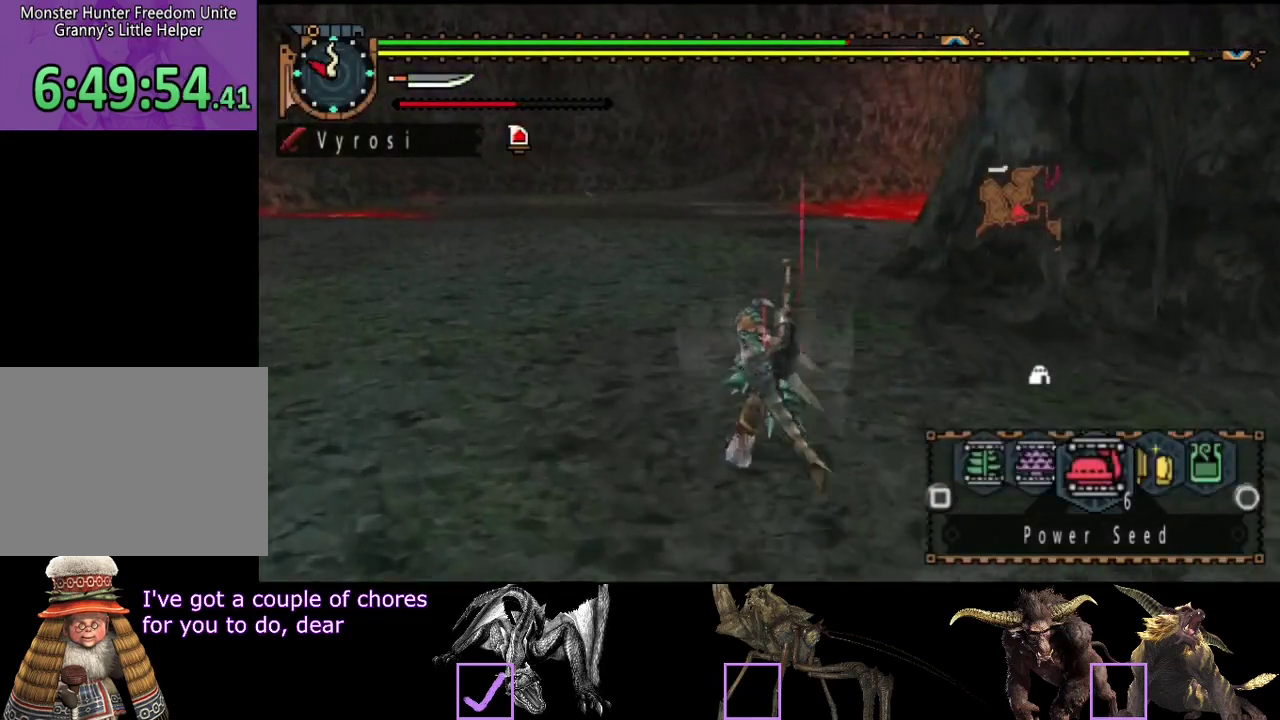
{"buttons": ["L2", "R2"], "left_stick": "up-left", "right_stick": "center", "events": [[33, "right_stick", "right"], [167, "right_stick", "center"]]}
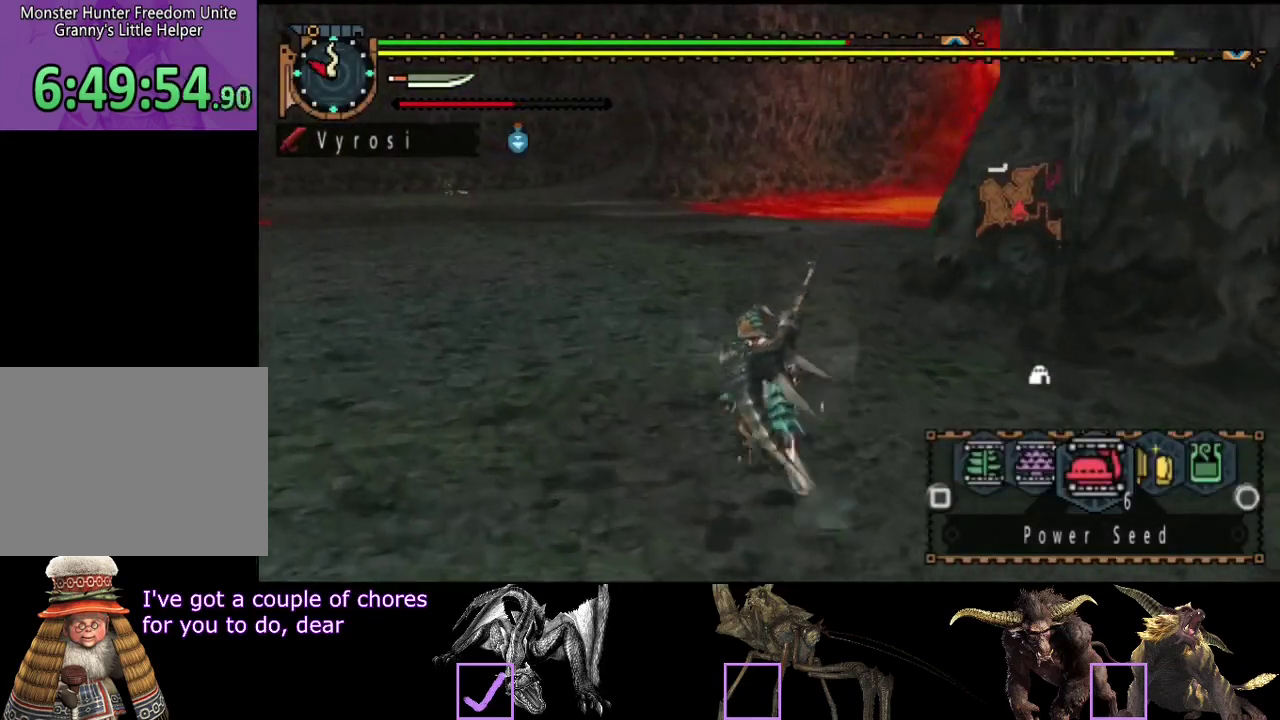
{"buttons": ["L2", "R2"], "left_stick": "up-left", "right_stick": "right", "events": [[417, "right_stick", "right"]]}
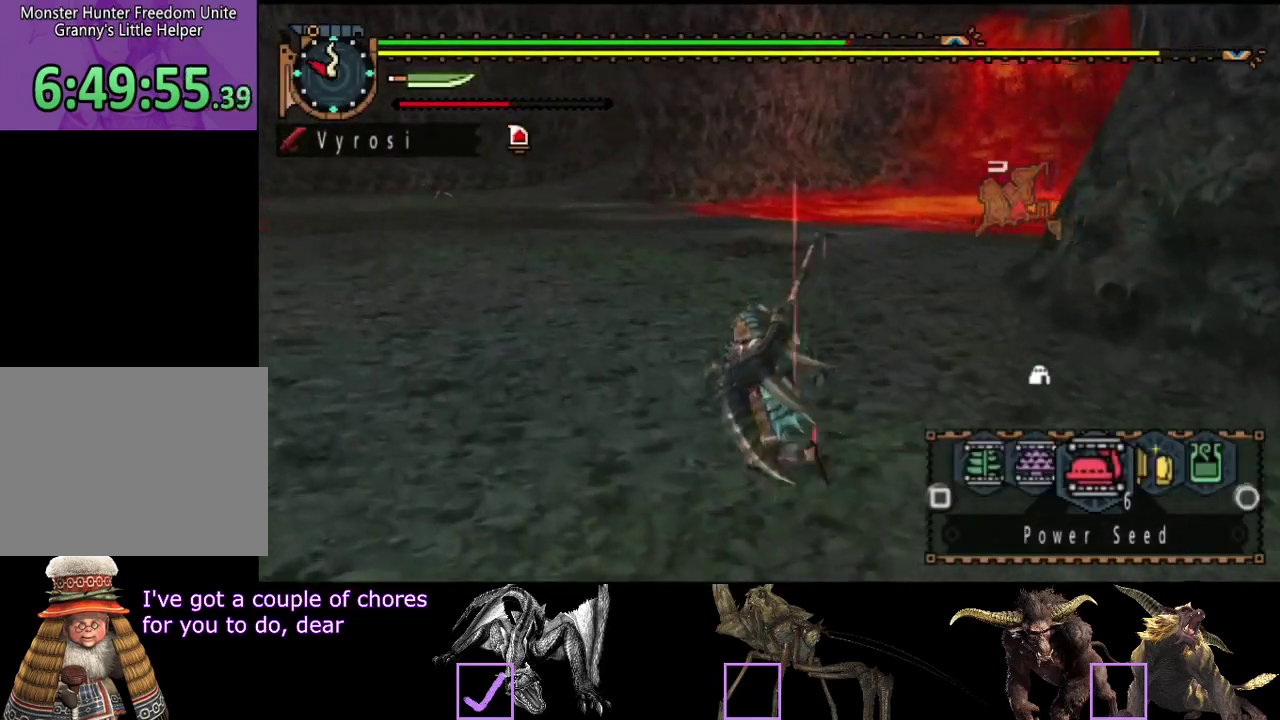
{"buttons": ["L2", "R2"], "left_stick": "up-left", "right_stick": "center", "events": [[50, "right_stick", "center"]]}
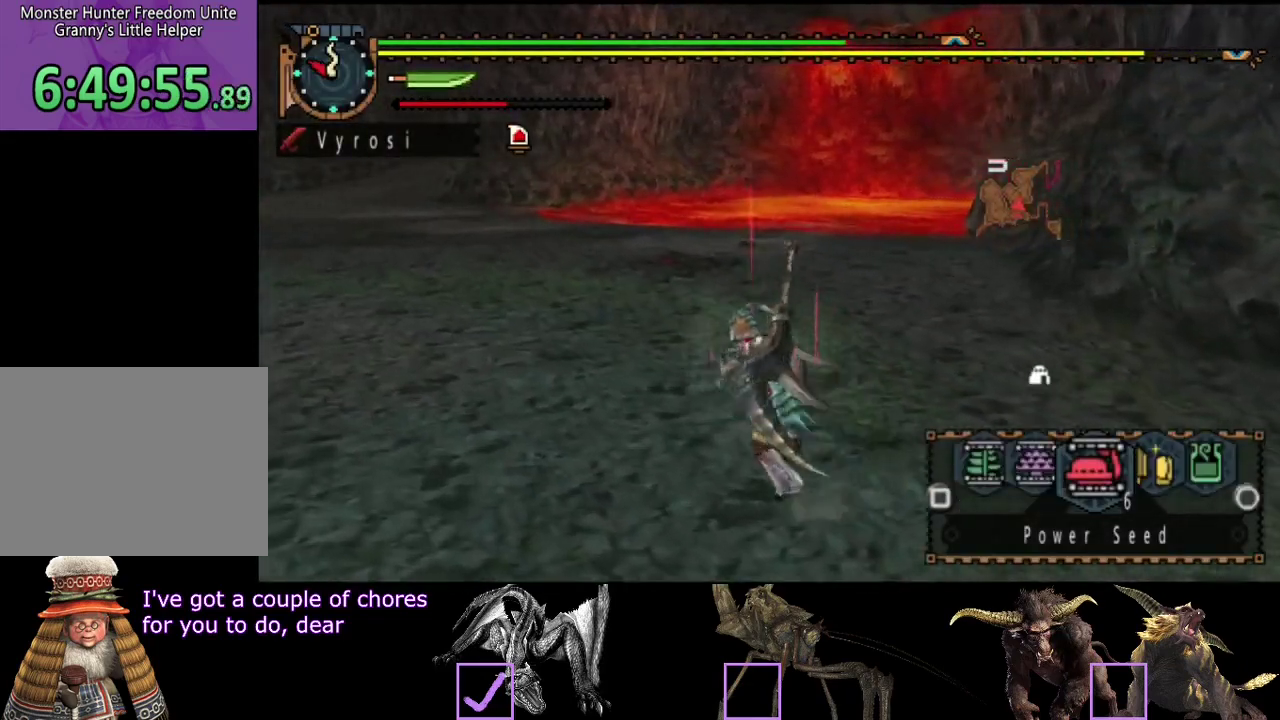
{"buttons": ["L2", "R2"], "left_stick": "up-left", "right_stick": "center", "events": []}
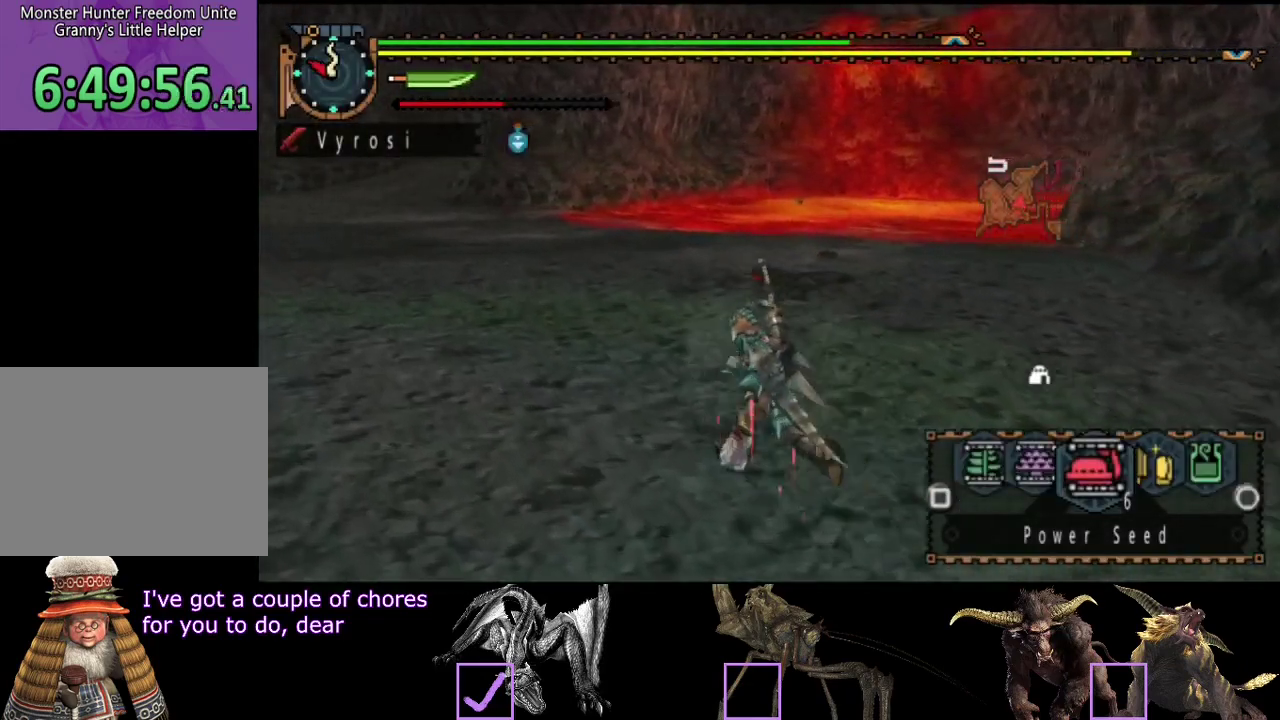
{"buttons": ["L2", "R2"], "left_stick": "up-left", "right_stick": "center", "events": [[117, "right_stick", "right"], [283, "right_stick", "center"]]}
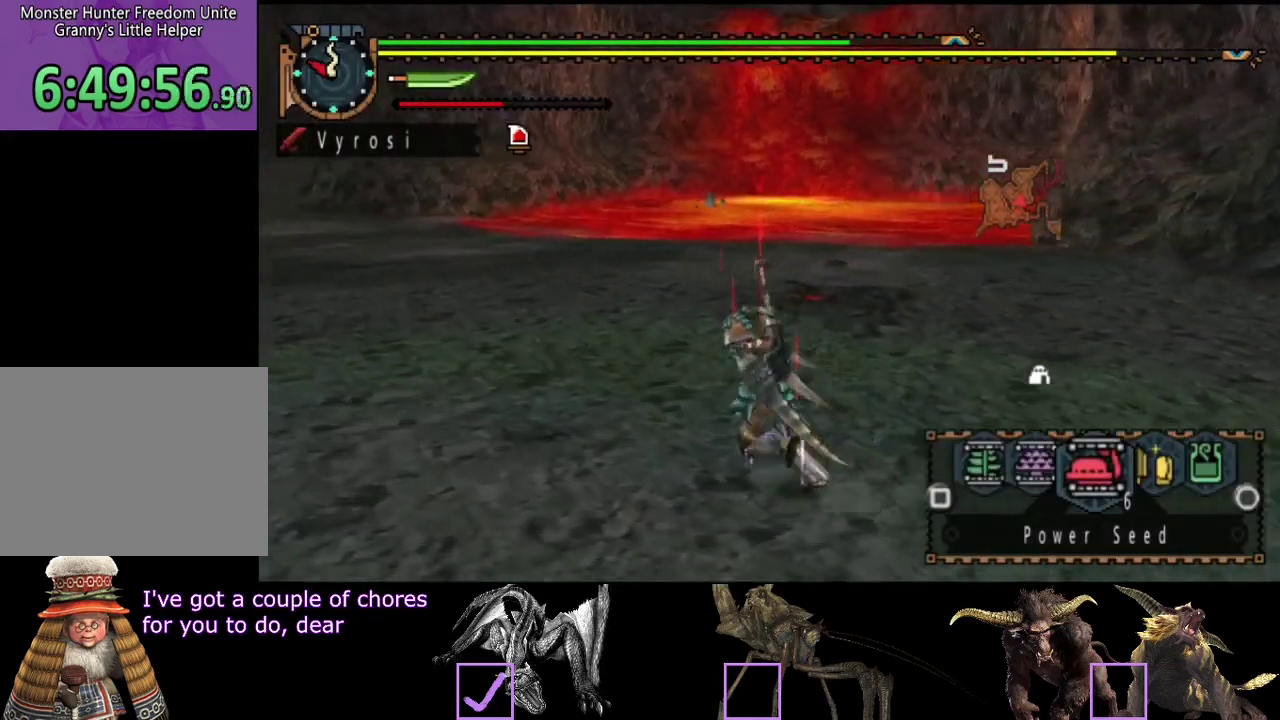
{"buttons": ["R2"], "left_stick": "up-left", "right_stick": "right", "events": [[200, "L2", "up"], [467, "right_stick", "right"]]}
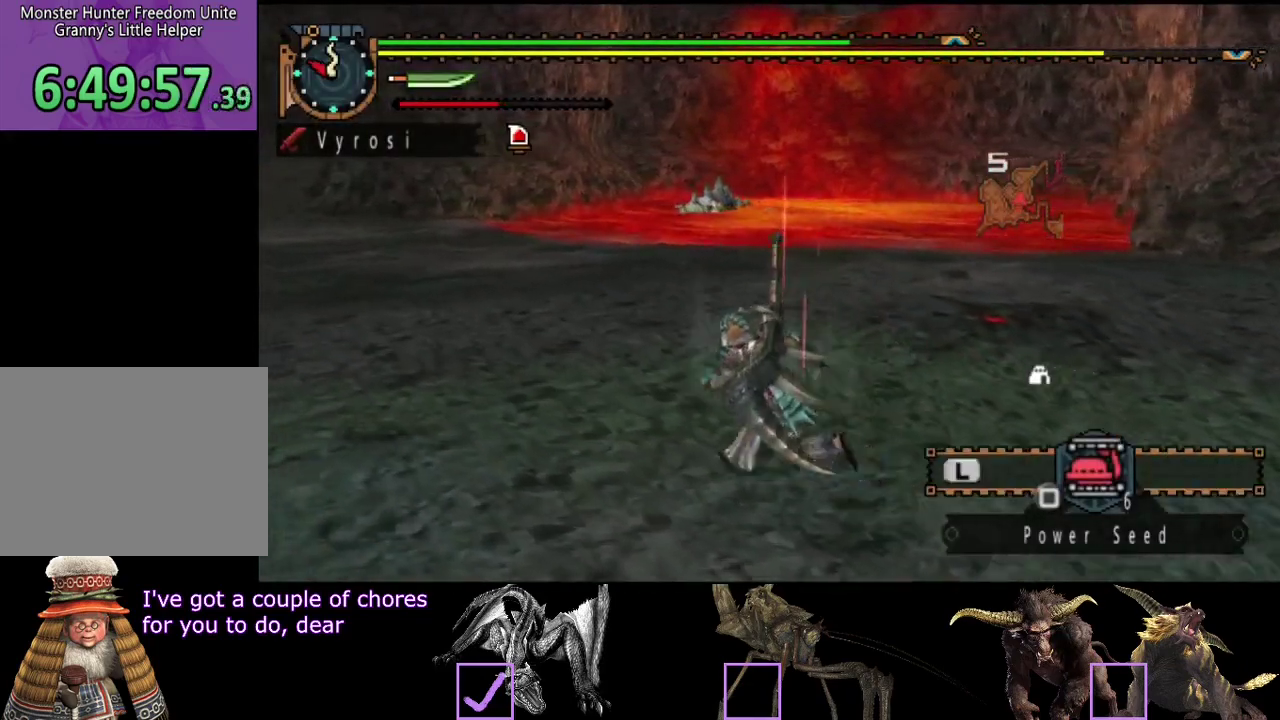
{"buttons": ["R2"], "left_stick": "left", "right_stick": "center", "events": [[167, "right_stick", "center"], [200, "left_stick", "left"]]}
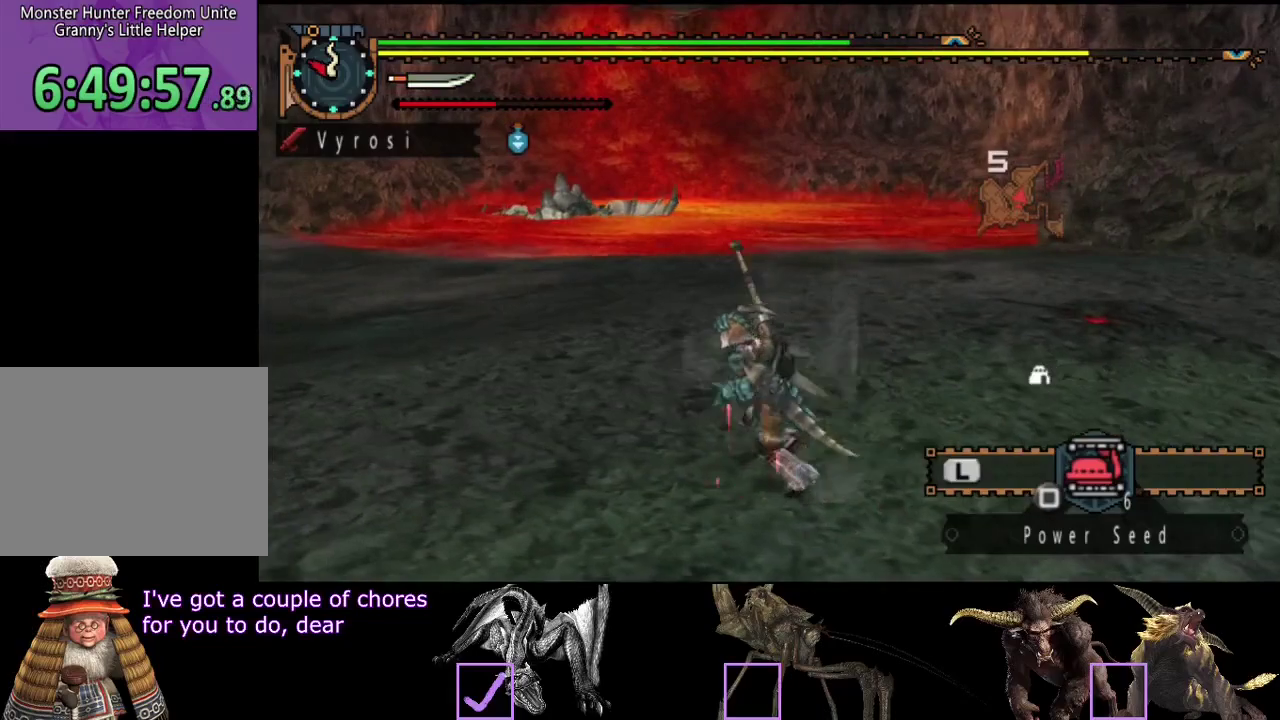
{"buttons": ["R2"], "left_stick": "left", "right_stick": "center", "events": []}
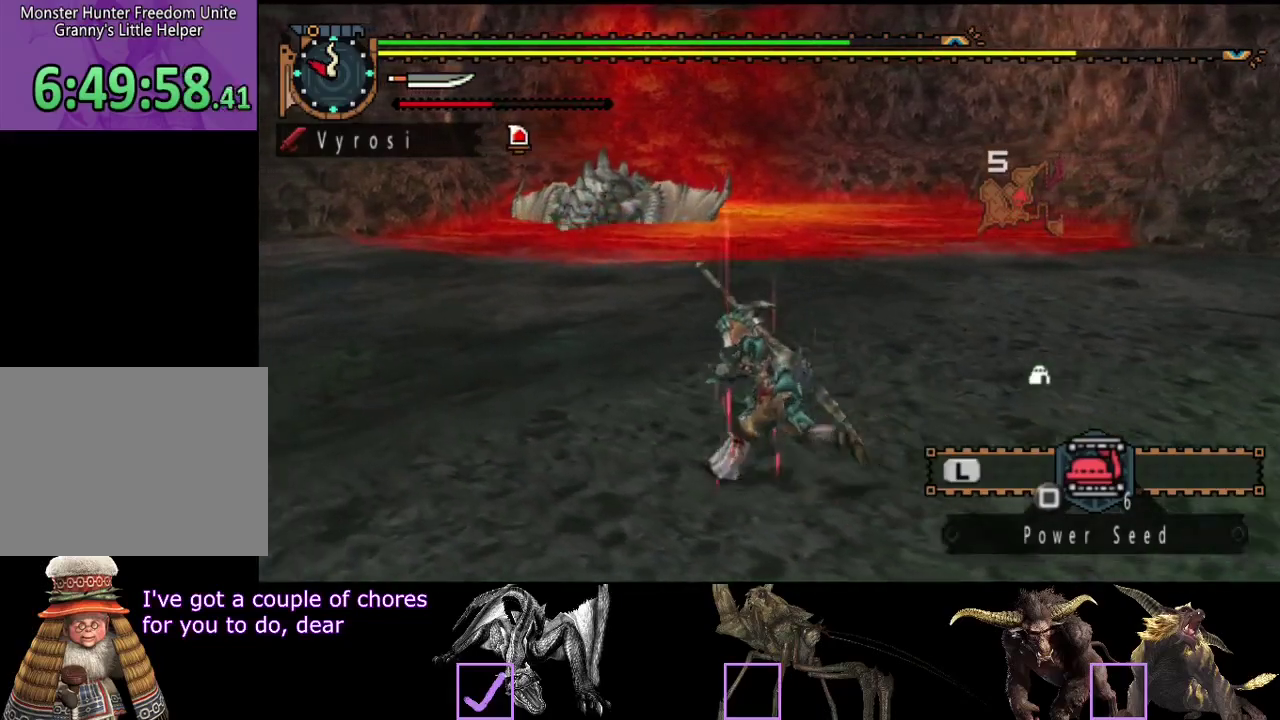
{"buttons": ["R2"], "left_stick": "left", "right_stick": "center", "events": []}
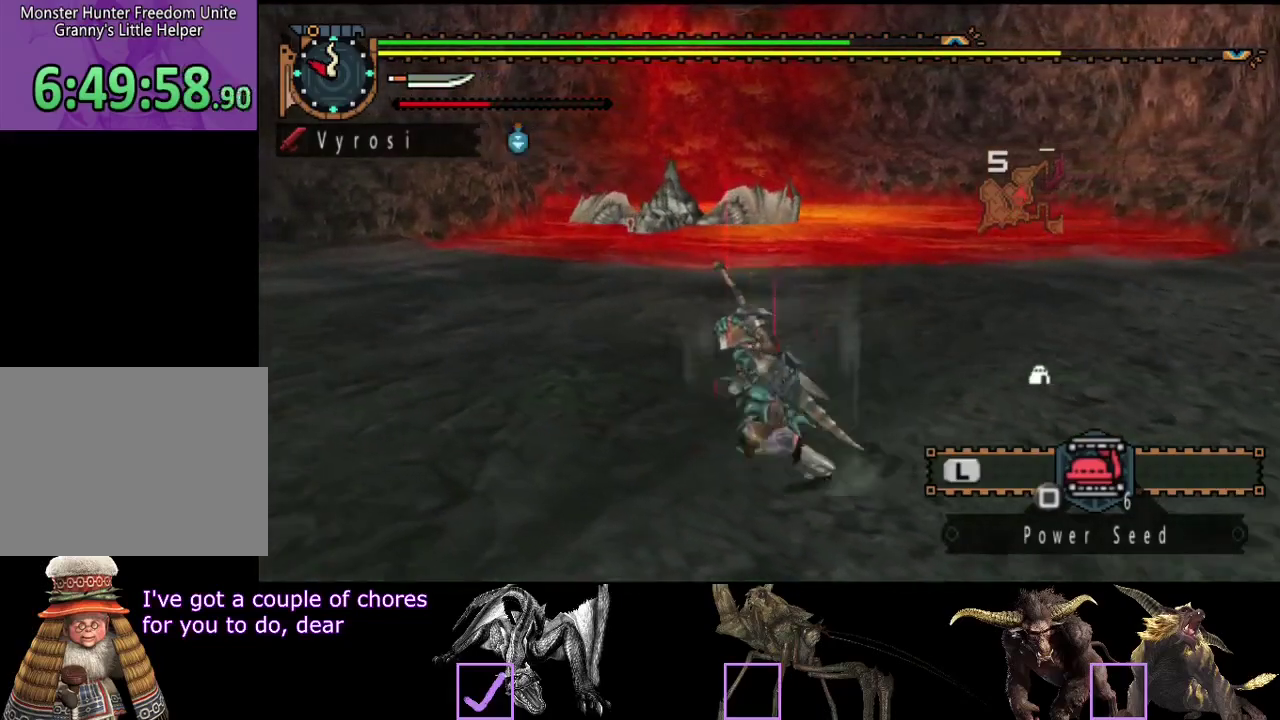
{"buttons": [], "left_stick": "down-left", "right_stick": "center", "events": [[217, "R2", "up"], [417, "left_stick", "down-left"]]}
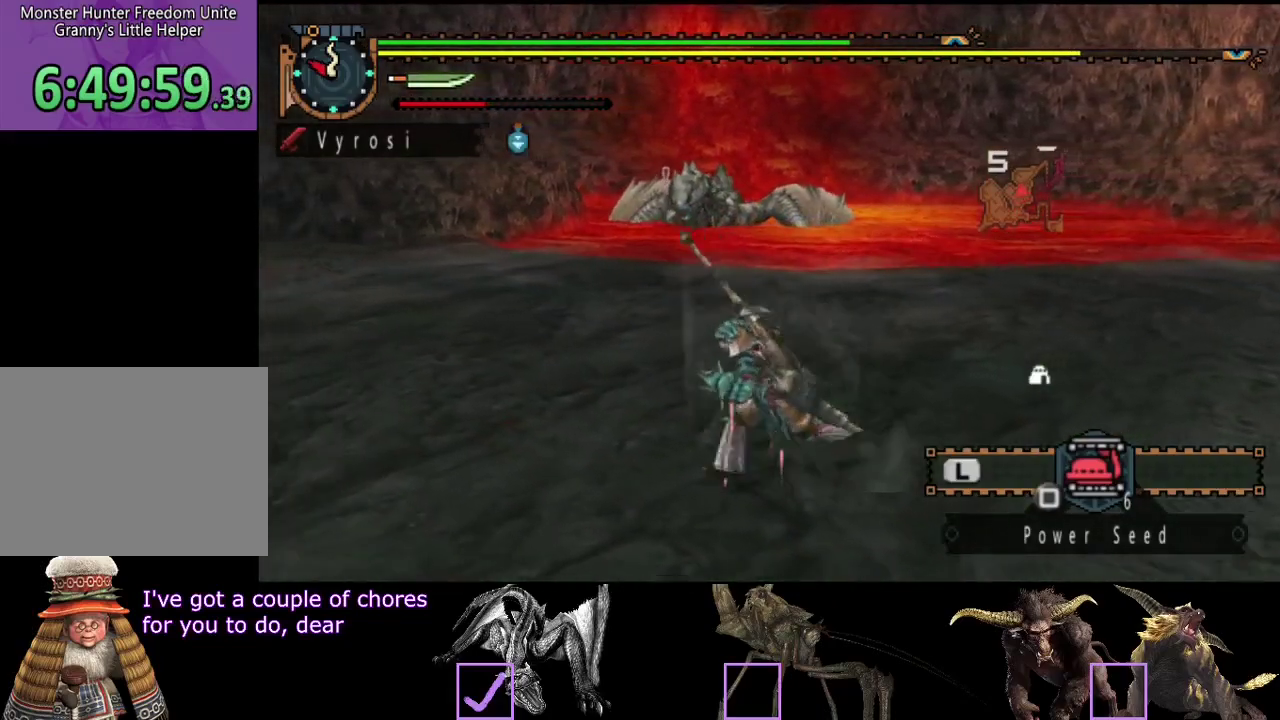
{"buttons": [], "left_stick": "down", "right_stick": "center", "events": [[150, "left_stick", "down"]]}
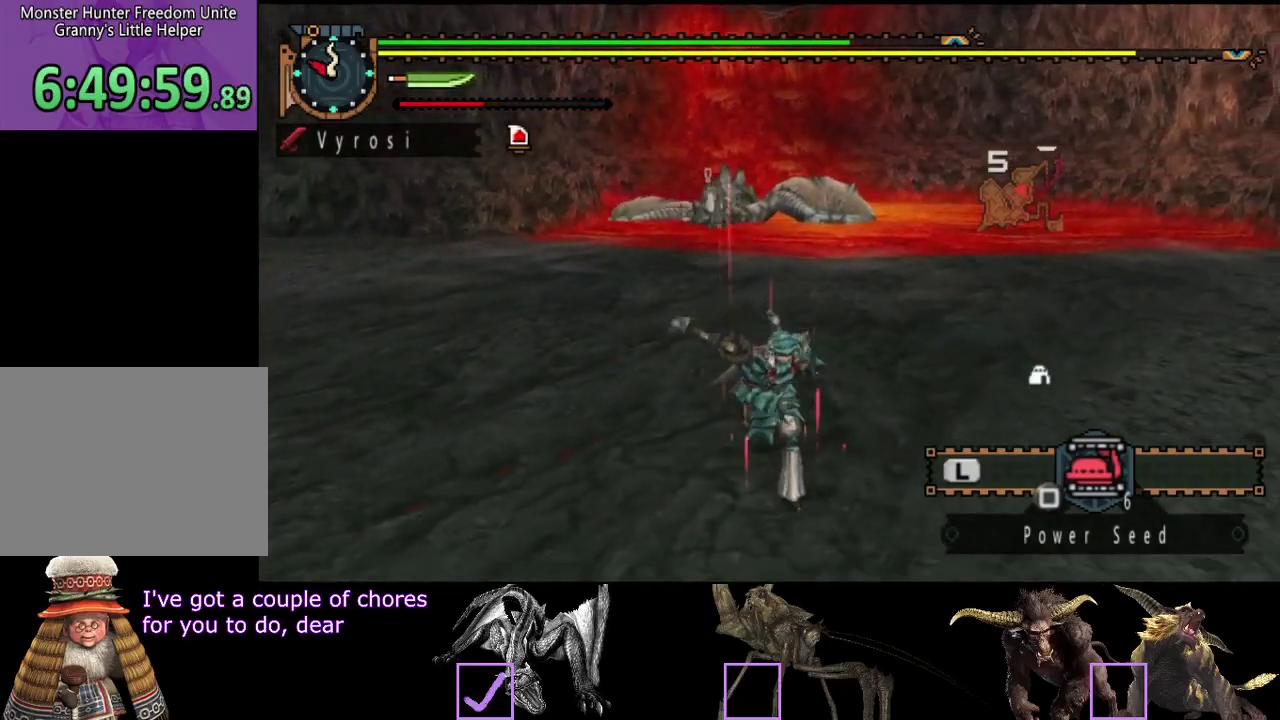
{"buttons": [], "left_stick": "down-right", "right_stick": "center", "events": [[500, "left_stick", "down-right"]]}
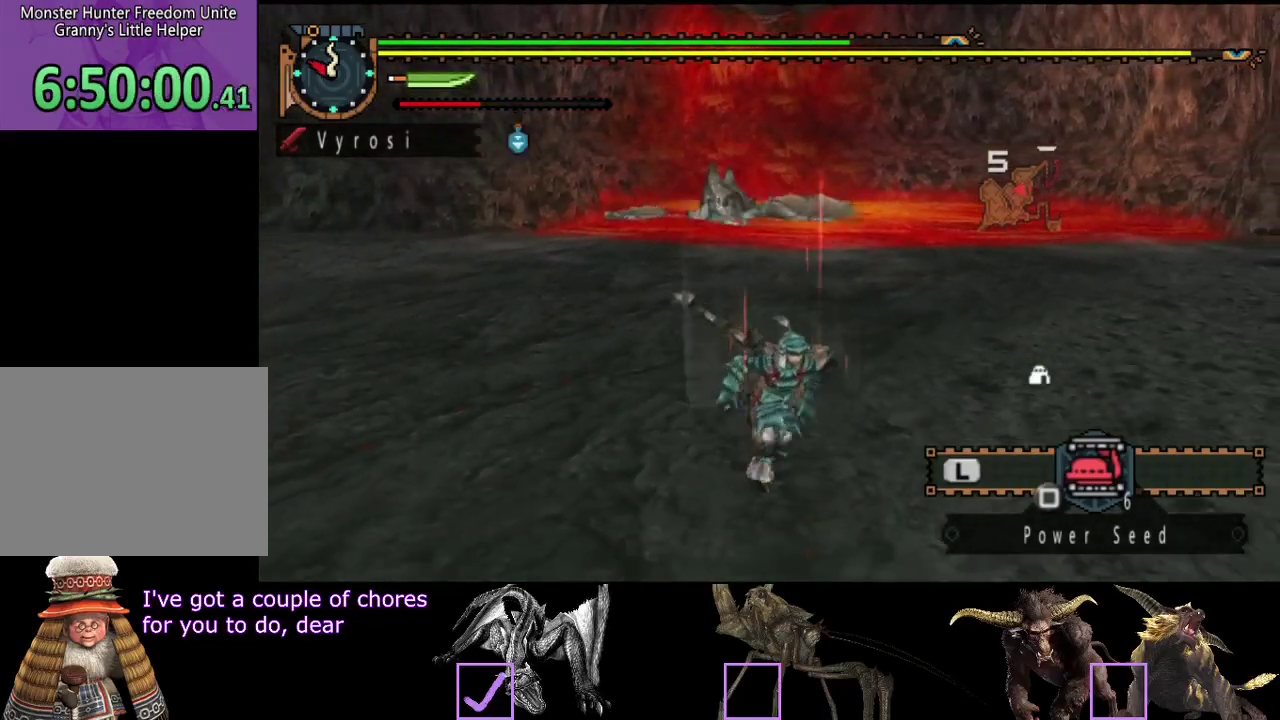
{"buttons": [], "left_stick": "up", "right_stick": "center", "events": [[300, "left_stick", "right"], [300, "right_stick", "left"], [367, "left_stick", "up-right"], [500, "left_stick", "up"], [500, "right_stick", "center"]]}
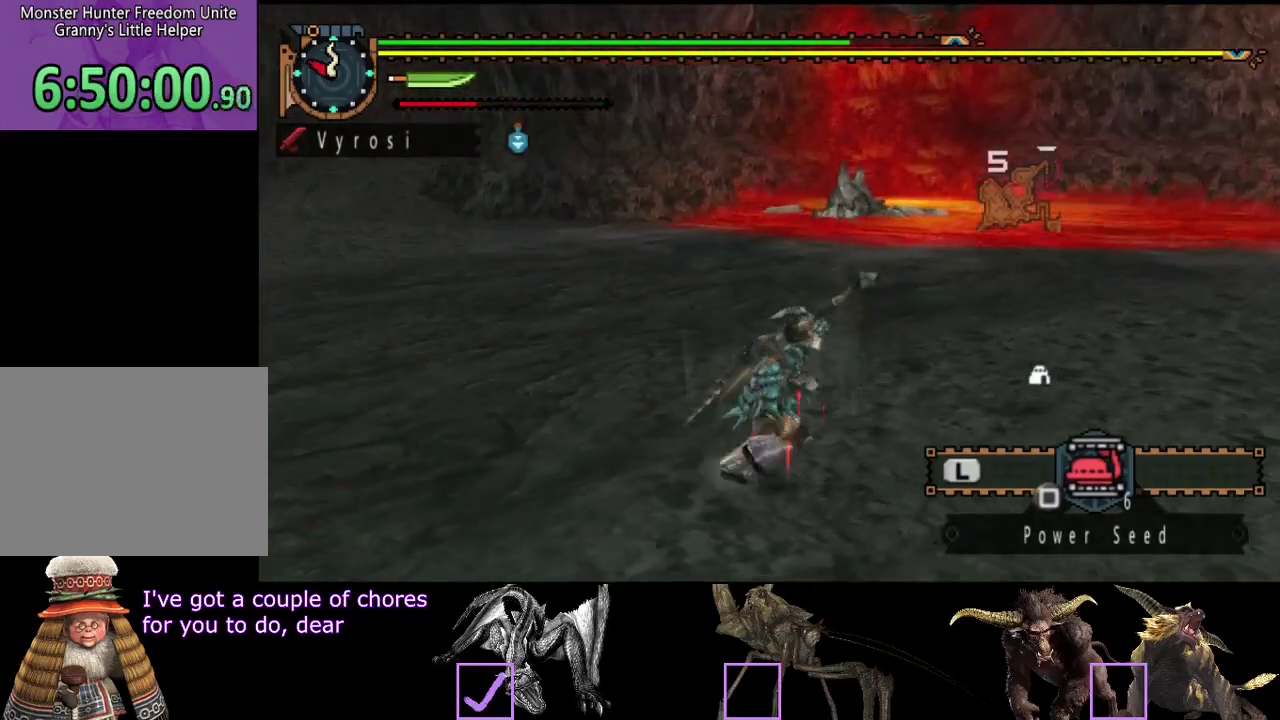
{"buttons": ["L2"], "left_stick": "center", "right_stick": "center", "events": [[33, "L2", "down"], [300, "left_stick", "center"], [400, "right_stick", "right"], [483, "right_stick", "center"]]}
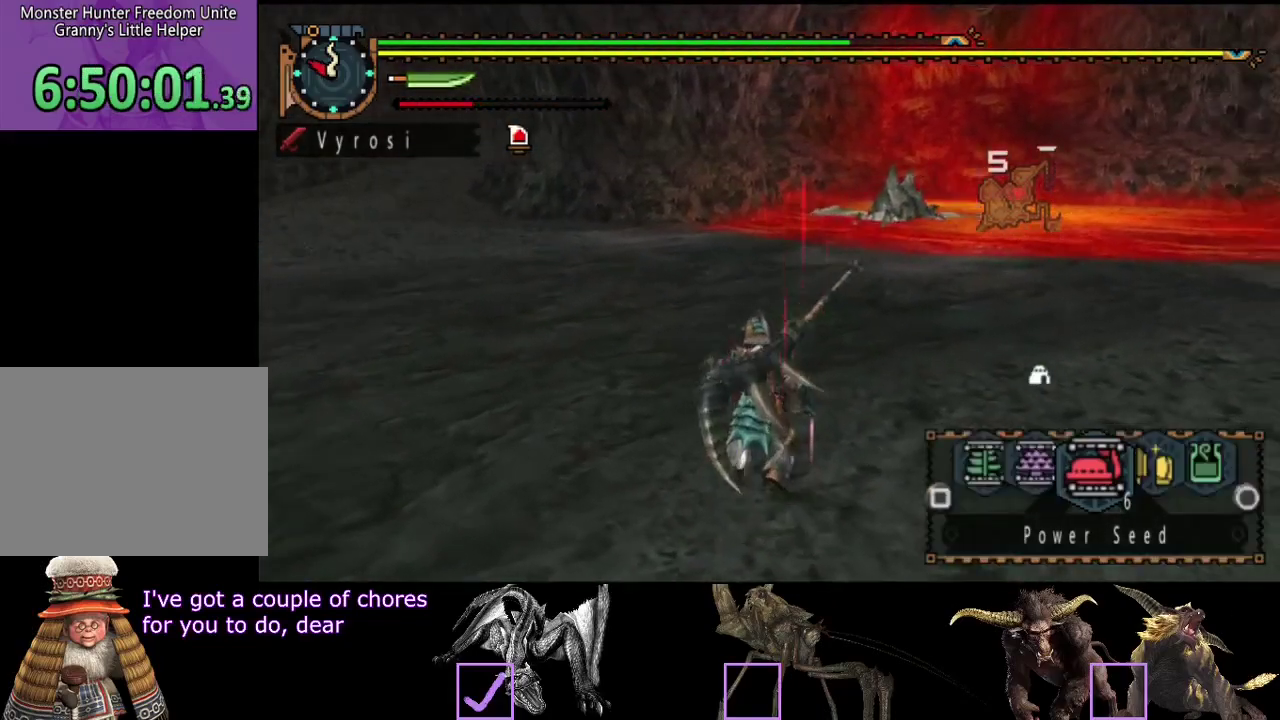
{"buttons": ["SQUARE", "L2"], "left_stick": "center", "right_stick": "center", "events": [[450, "SQUARE", "down"]]}
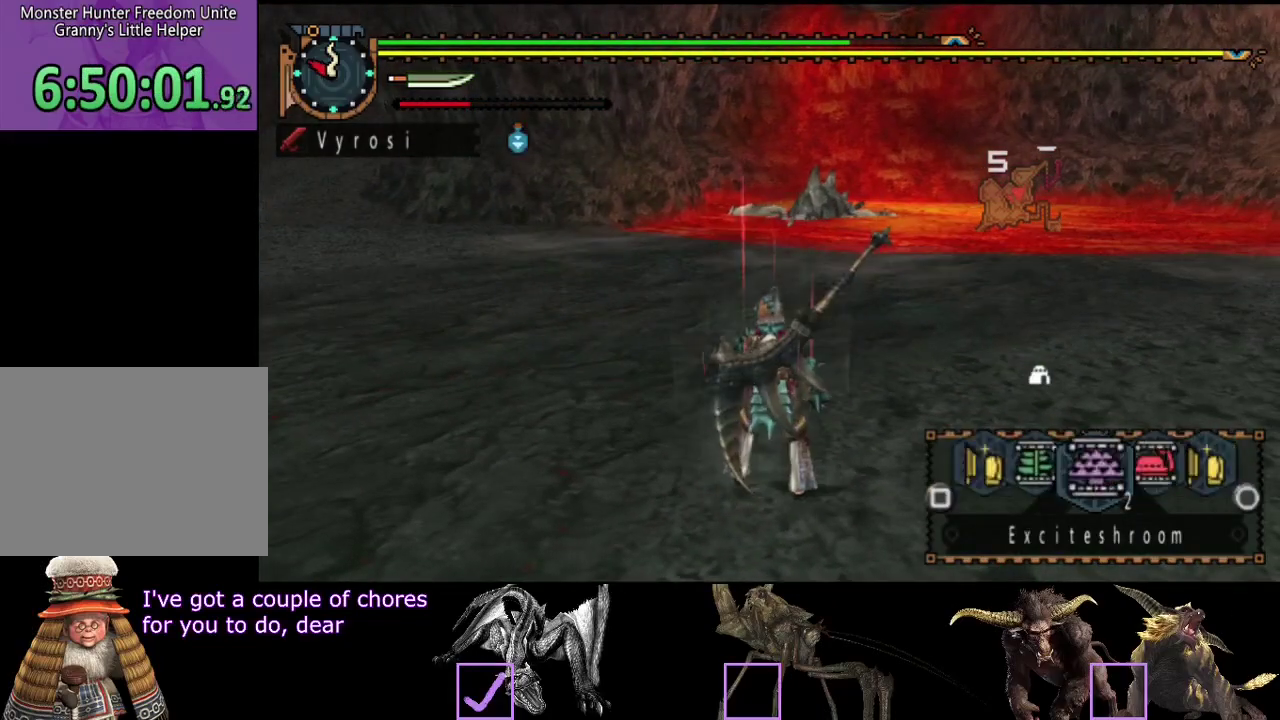
{"buttons": ["L2"], "left_stick": "center", "right_stick": "center", "events": [[17, "SQUARE", "up"], [50, "L2", "up"], [150, "SQUARE", "down"], [250, "SQUARE", "up"], [283, "L2", "down"]]}
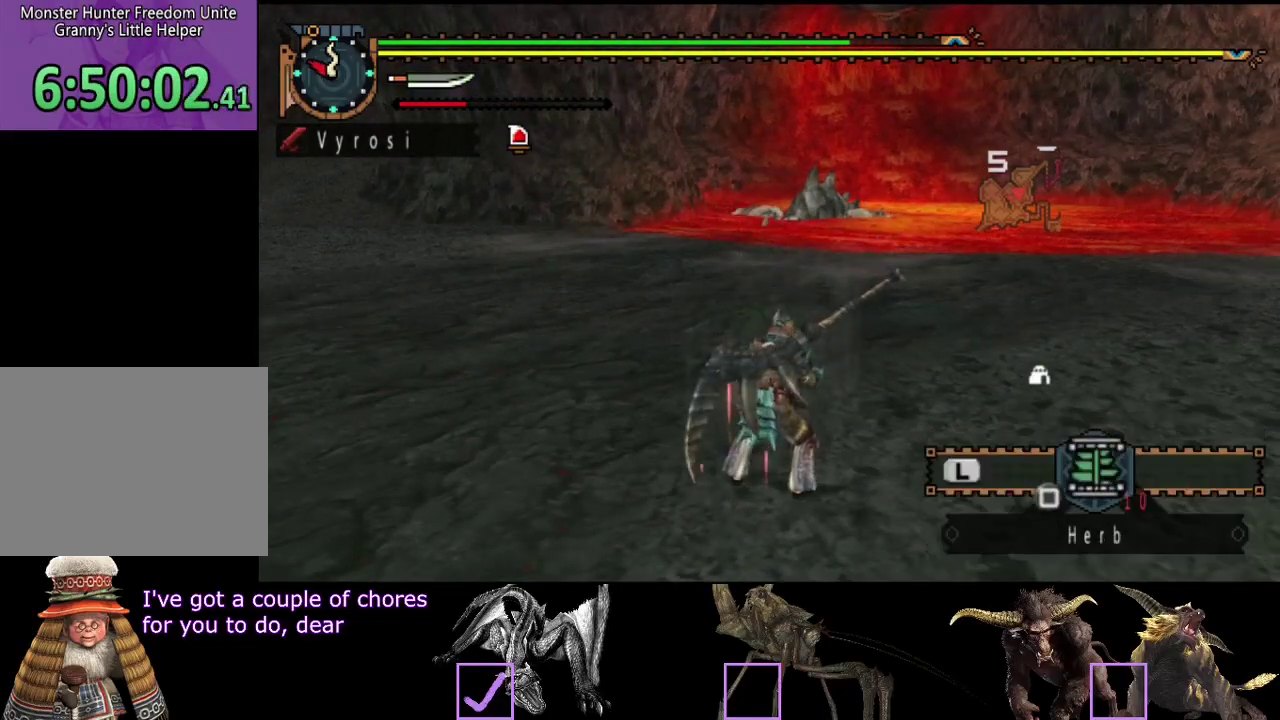
{"buttons": ["L2"], "left_stick": "center", "right_stick": "center", "events": [[100, "CIRCLE", "down"], [167, "CIRCLE", "up"], [233, "CIRCLE", "down"], [300, "CIRCLE", "up"], [367, "CIRCLE", "down"], [433, "CIRCLE", "up"]]}
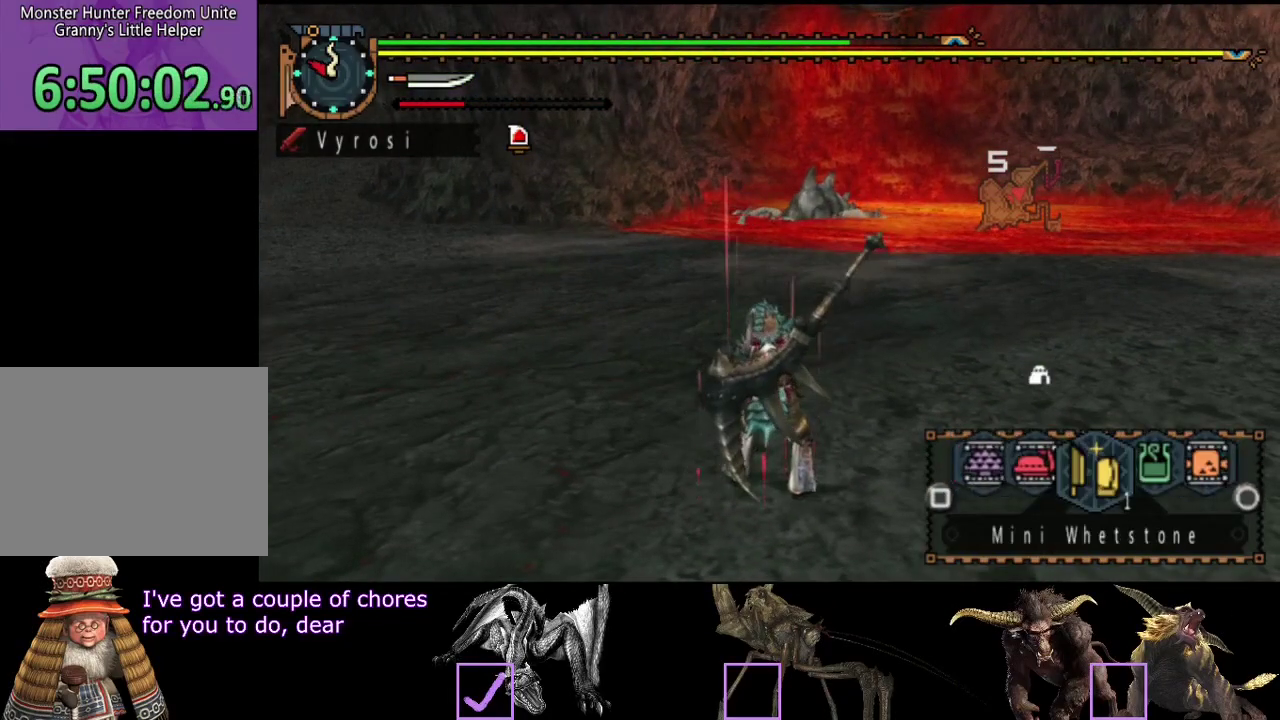
{"buttons": ["L2"], "left_stick": "center", "right_stick": "center", "events": []}
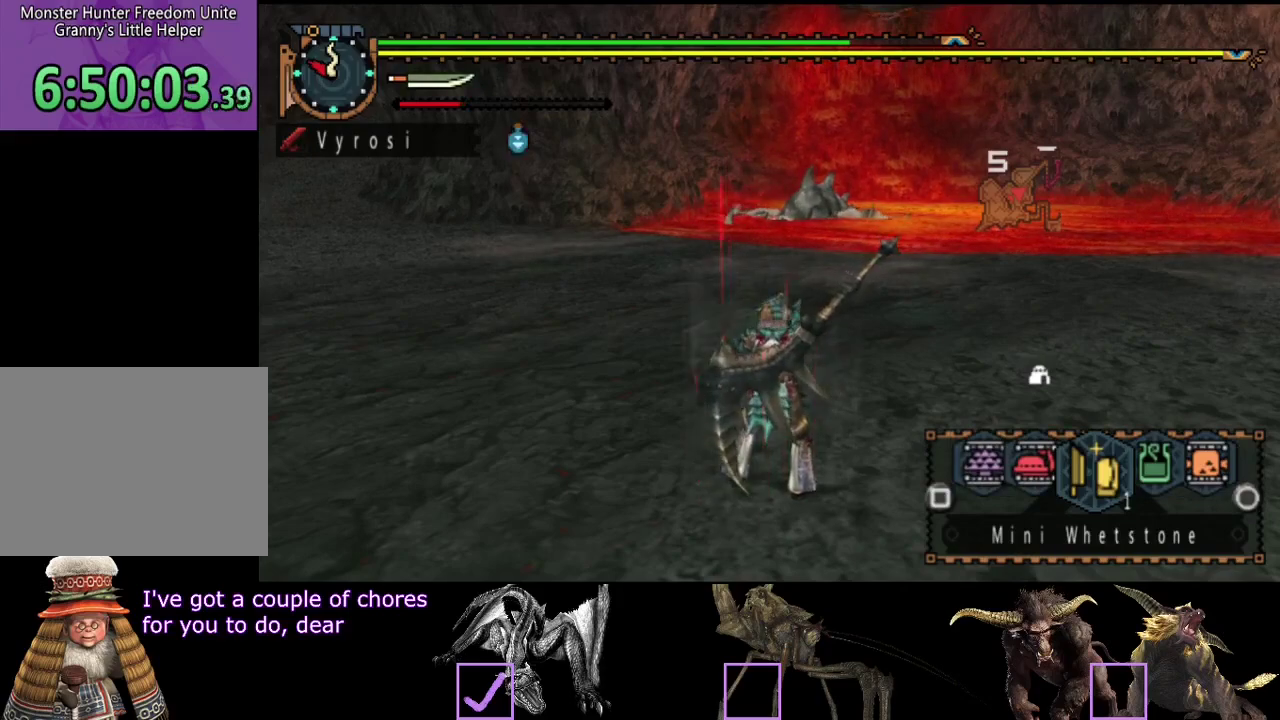
{"buttons": ["L2"], "left_stick": "center", "right_stick": "center", "events": []}